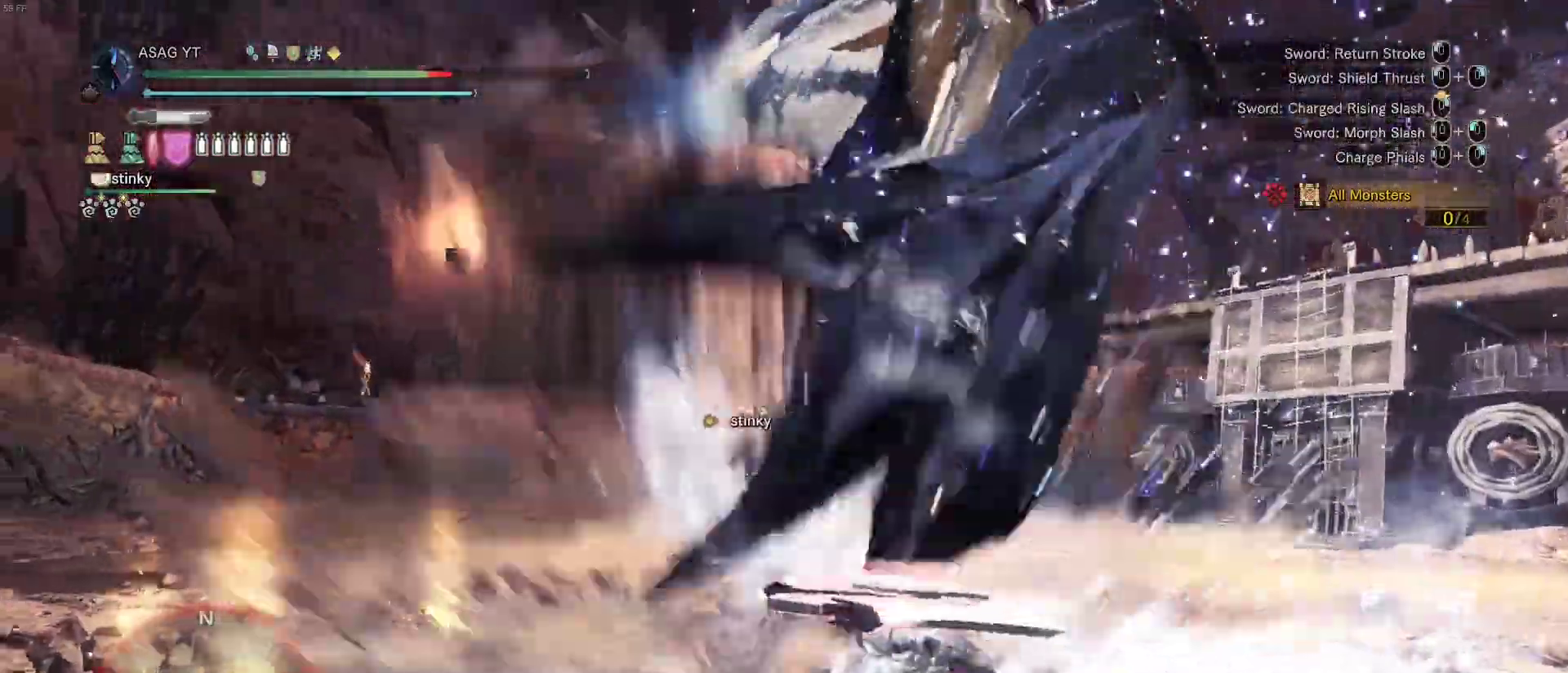
Gameplay with keyboard and mouse; each line is a JSON object with the keys and mouse buttons held at the frame after it. "events" lists presses ("down") and releases ("up") of "1", "2", "3", "4", "5", "a", "alt", "c", "caps_lock", "ctrl", "d", "e", "f", "g", "q", "r", "s", "shift", "space", "t", "tab", "v", "w", "x", "z", "mouse_left", "mouse_wheel" and "mouse_right" between this image and that frame as [ms after this image, input, new state], when the widget could be followed in between. "mouse_left", "mouse_wheel", "mouse_right" = the "left", "wheel", "right" buttons of the "mouse" list. No other keys are recorded. "wheel" means that the mouse wheel is clicked or scrolled. Not read: mouse_move.
{"keys": ["w"], "mouse": [], "events": [[17, "mouse_right", "up"], [67, "mouse_right", "down"], [217, "mouse_right", "up"]]}
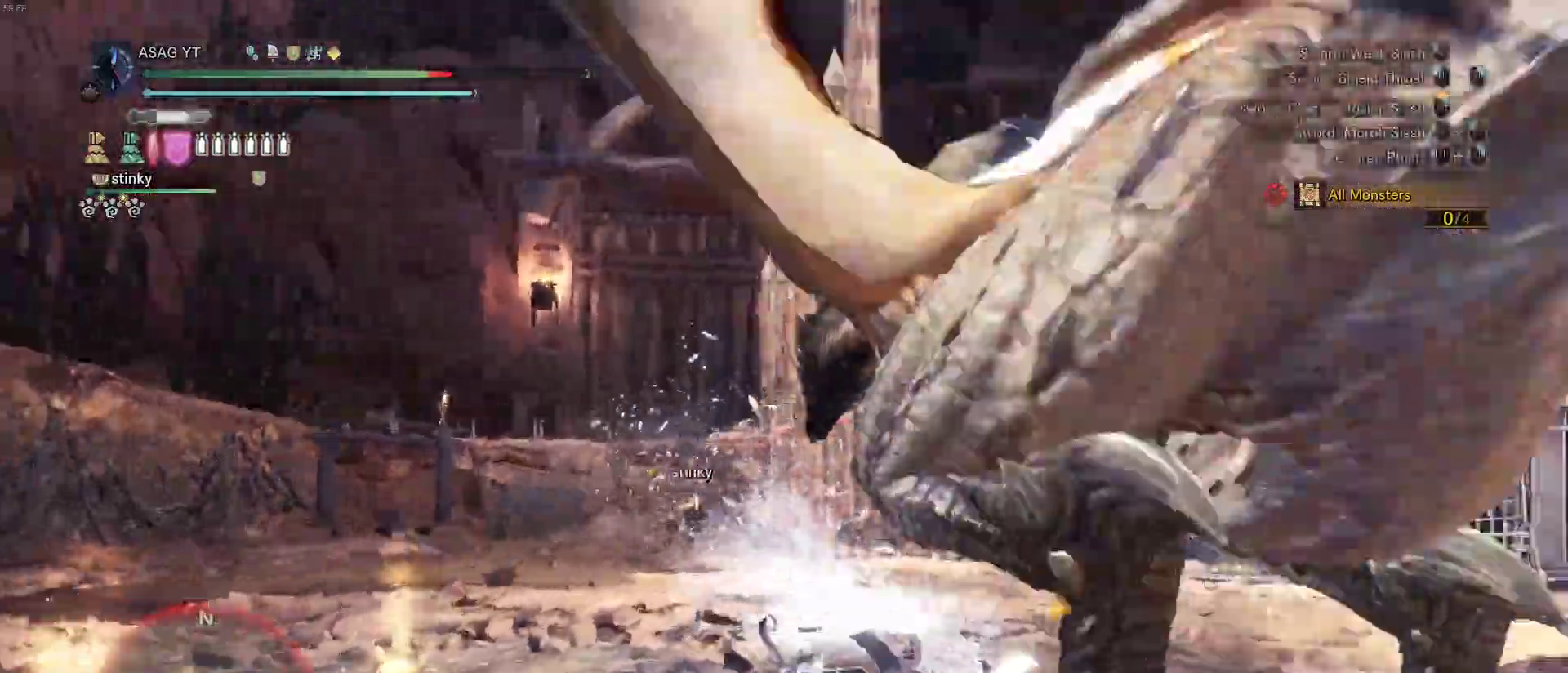
{"keys": ["w"], "mouse": [], "events": []}
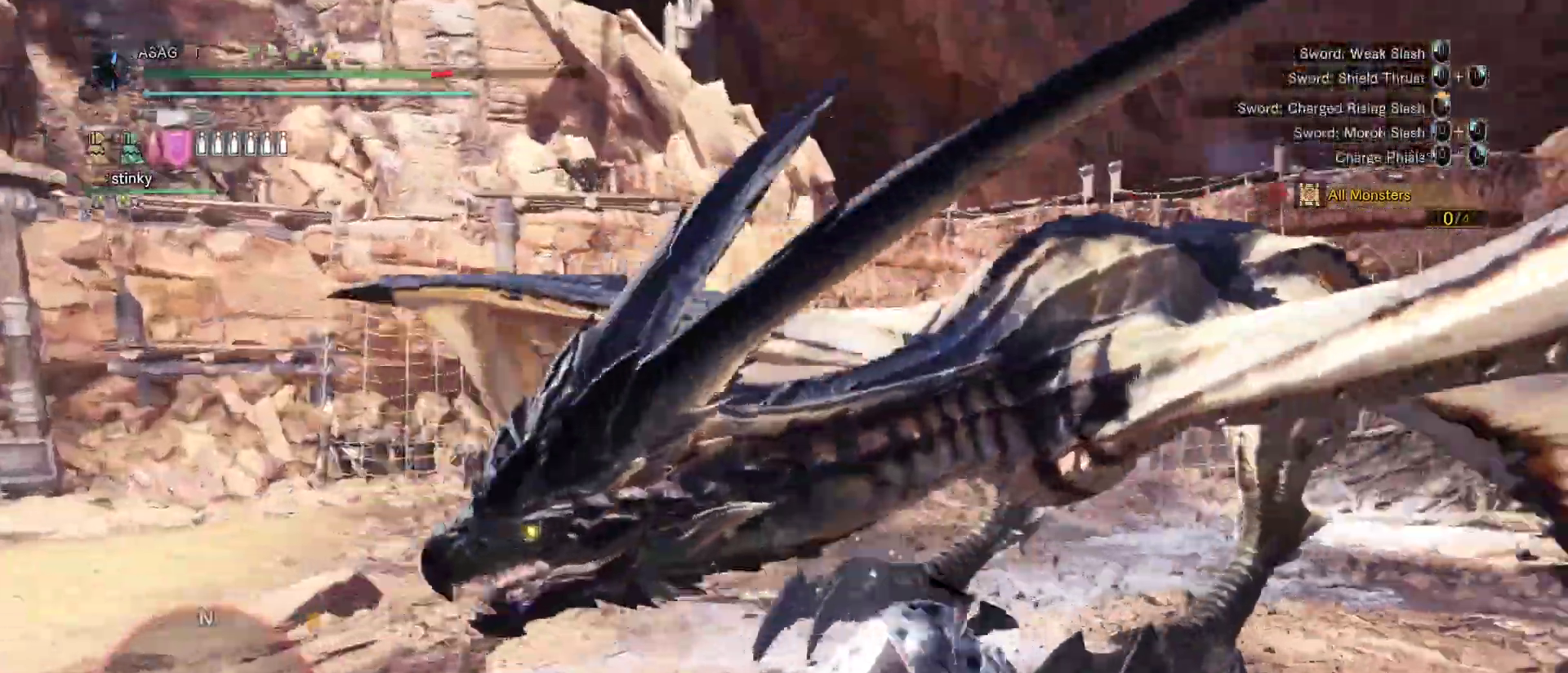
{"keys": ["d", "w"], "mouse": [], "events": [[433, "d", "down"]]}
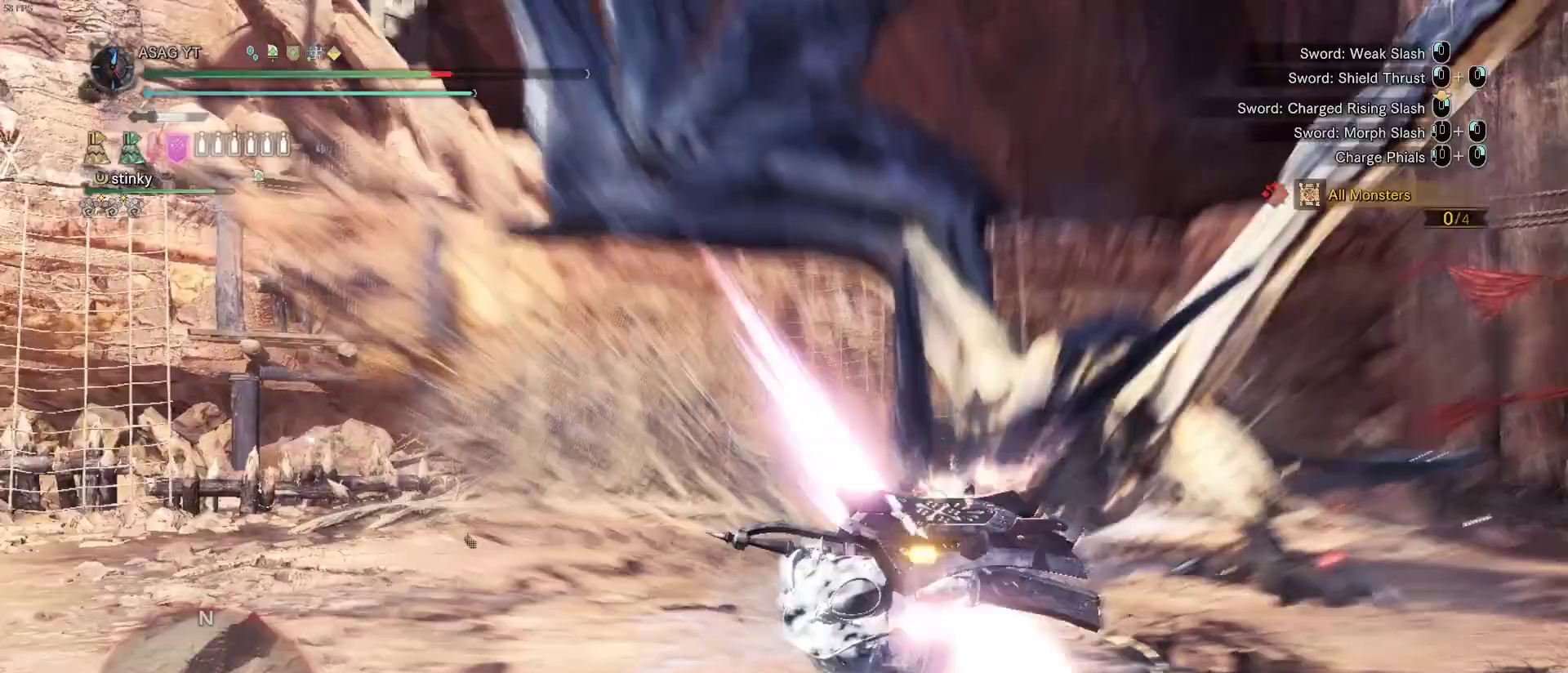
{"keys": ["w"], "mouse": [], "events": [[500, "d", "up"]]}